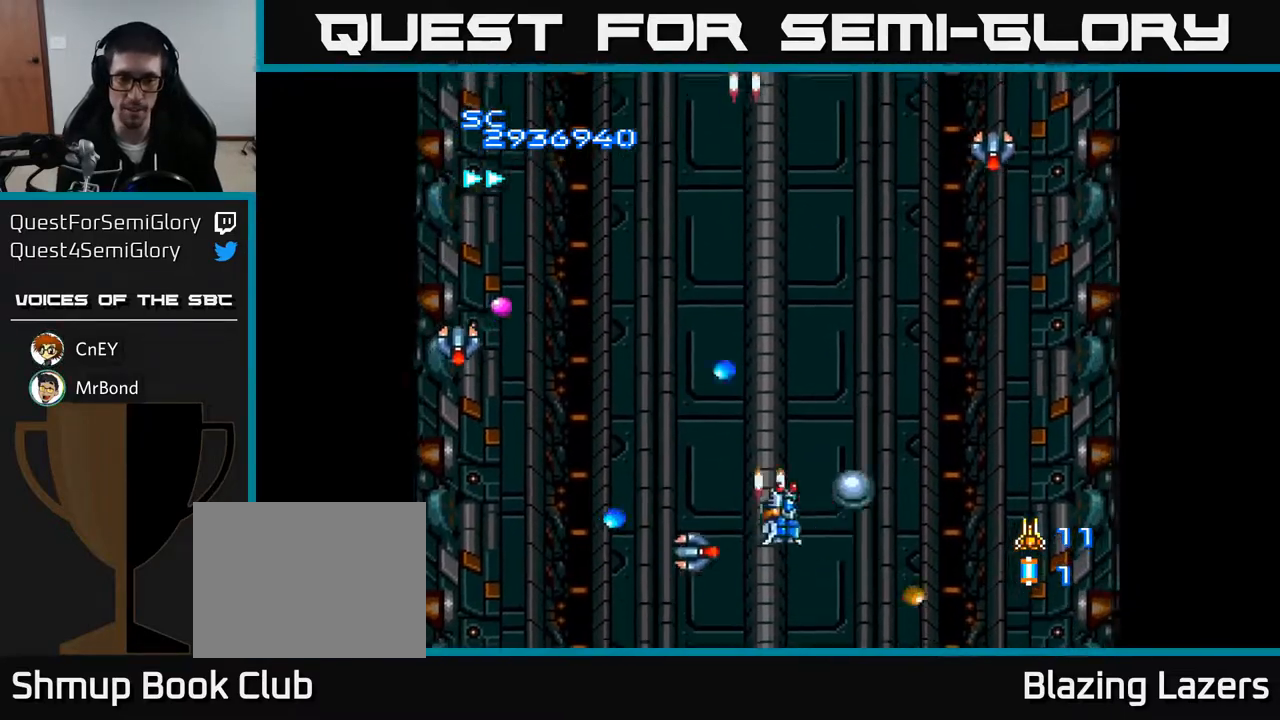
Gameplay with a controller (Xbox layout); each line is a JSON object with the inputs held at the frame after it. "events" lists button and stick changes between this image and that frame as [ms after this image, input, new state], when the widget could be followed in between. Not read: left_stick.
{"buttons": ["A", "DPAD_LEFT"], "right_stick": "center", "events": [[100, "DPAD_UP", "down"], [267, "DPAD_UP", "up"], [400, "DPAD_DOWN", "down"], [450, "DPAD_RIGHT", "up"], [467, "DPAD_DOWN", "up"], [500, "DPAD_LEFT", "down"]]}
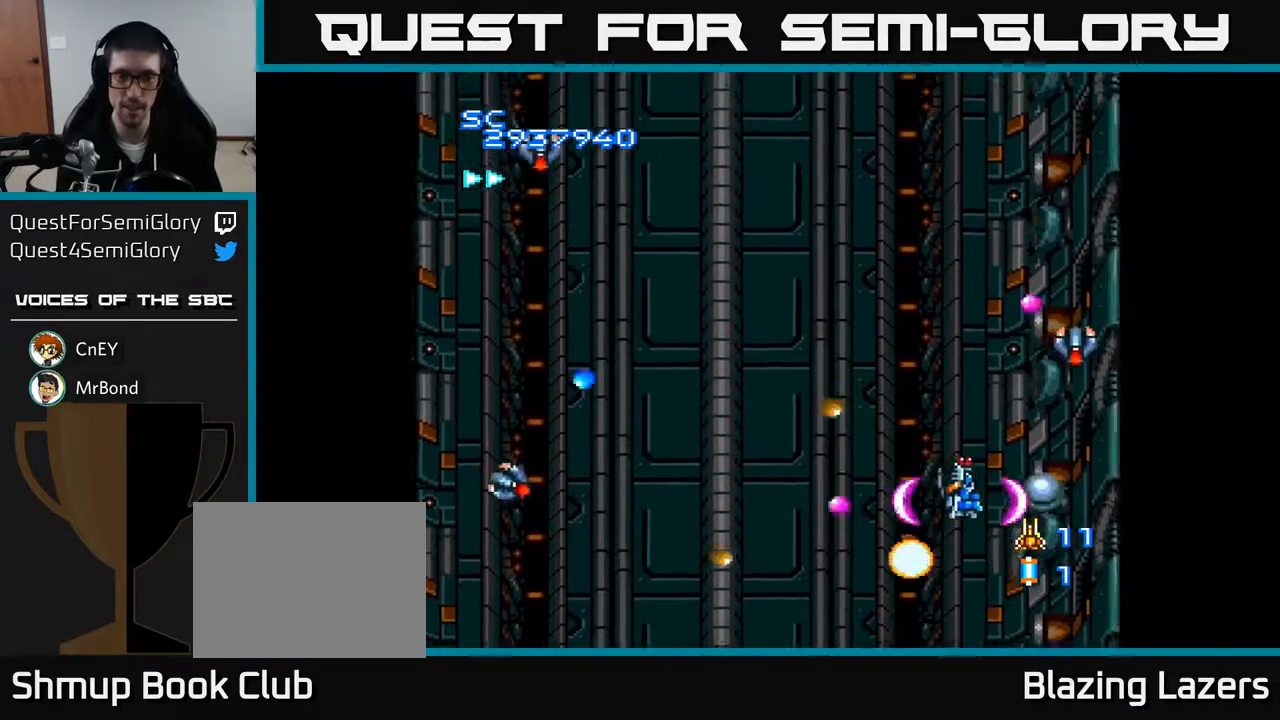
{"buttons": ["A", "DPAD_LEFT"], "right_stick": "center", "events": [[17, "DPAD_UP", "down"], [117, "DPAD_UP", "up"], [133, "DPAD_LEFT", "up"], [150, "DPAD_DOWN", "down"], [150, "DPAD_RIGHT", "down"], [417, "DPAD_RIGHT", "up"], [467, "DPAD_LEFT", "down"], [500, "DPAD_DOWN", "up"]]}
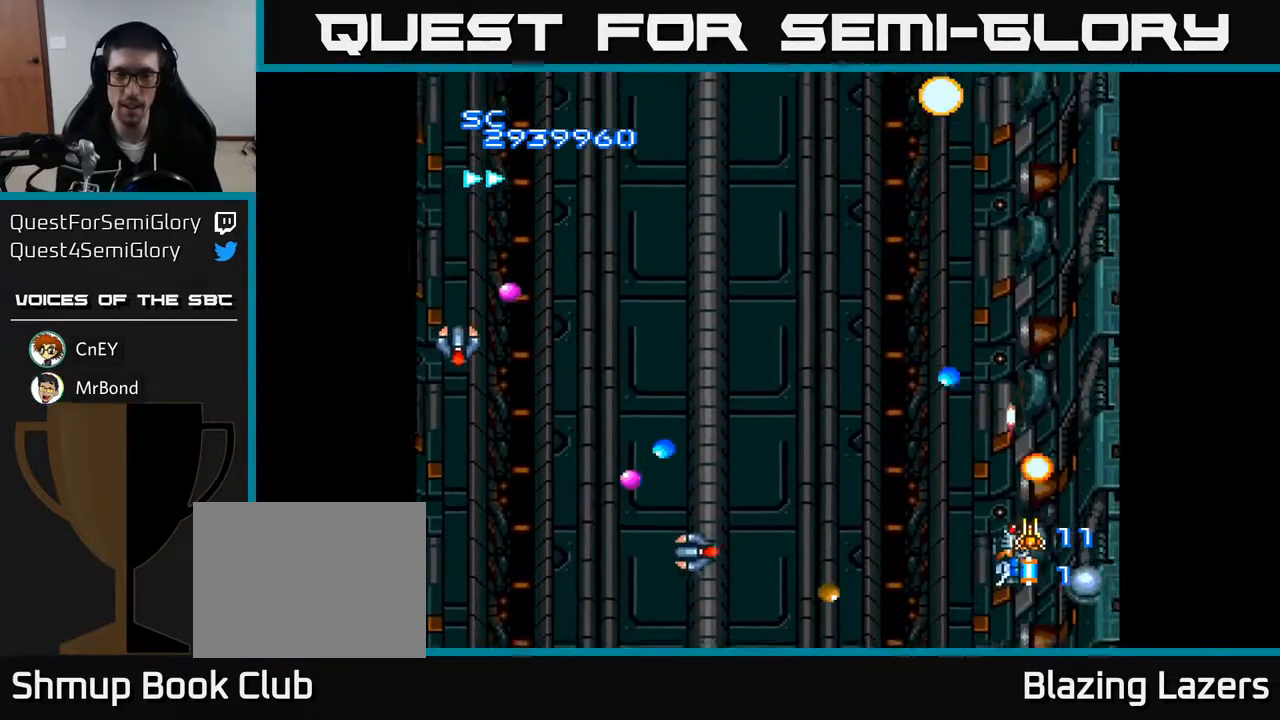
{"buttons": ["A", "DPAD_LEFT"], "right_stick": "center", "events": [[33, "DPAD_UP", "down"], [83, "DPAD_LEFT", "up"], [117, "DPAD_LEFT", "down"], [233, "DPAD_UP", "up"], [333, "DPAD_DOWN", "down"], [433, "DPAD_DOWN", "up"]]}
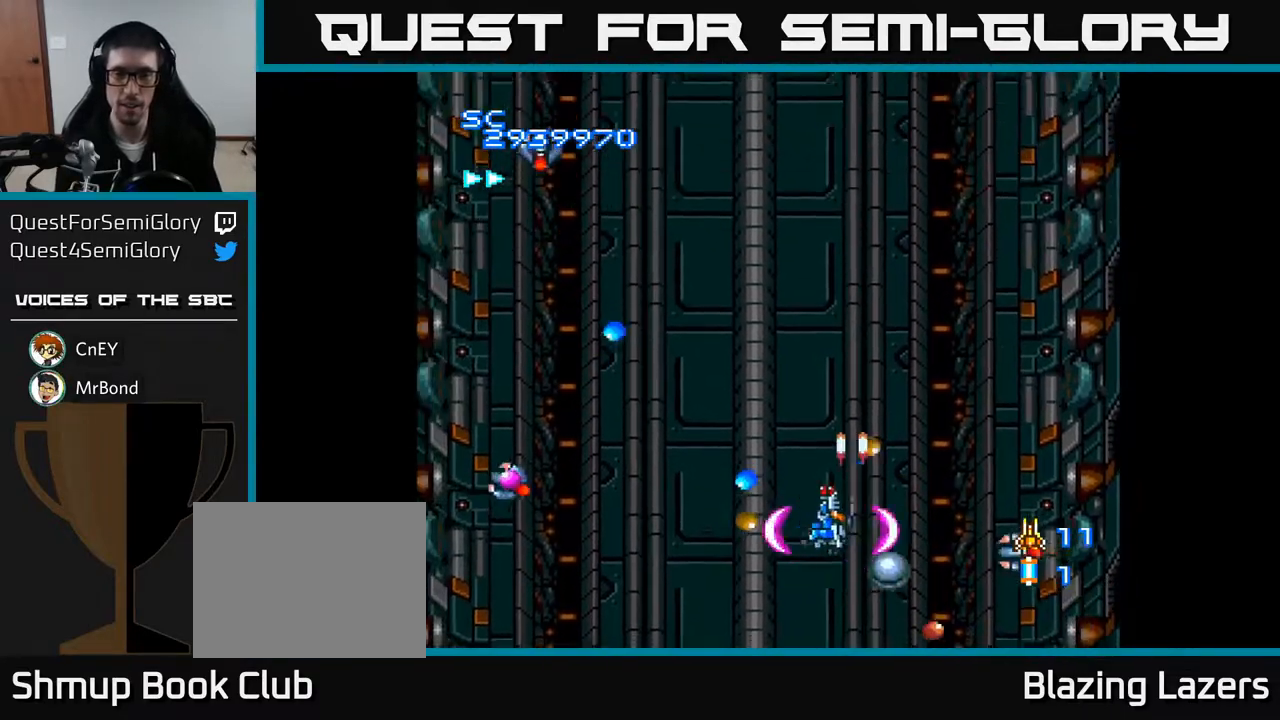
{"buttons": ["A", "DPAD_RIGHT"], "right_stick": "center", "events": [[50, "DPAD_DOWN", "down"], [233, "DPAD_DOWN", "up"], [467, "DPAD_LEFT", "up"], [467, "DPAD_RIGHT", "down"]]}
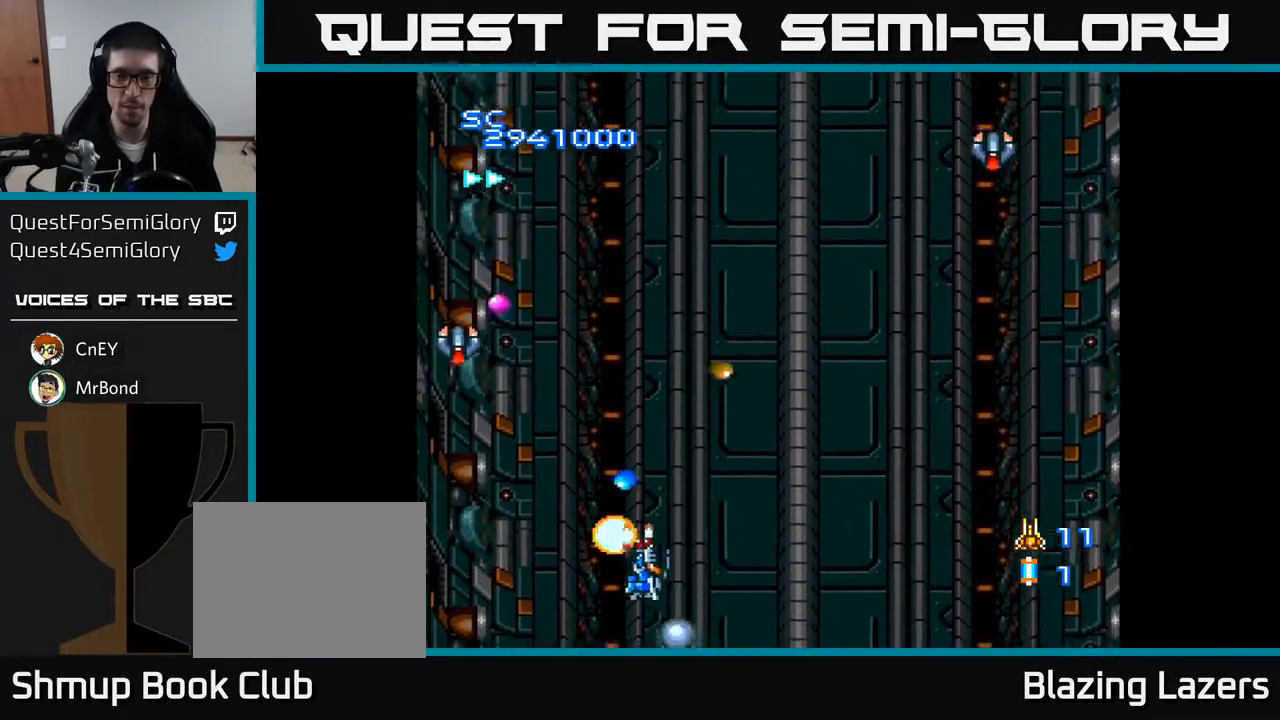
{"buttons": ["A", "DPAD_DOWN"], "right_stick": "center", "events": [[67, "DPAD_RIGHT", "up"], [100, "DPAD_LEFT", "down"], [500, "DPAD_DOWN", "down"], [500, "DPAD_LEFT", "up"]]}
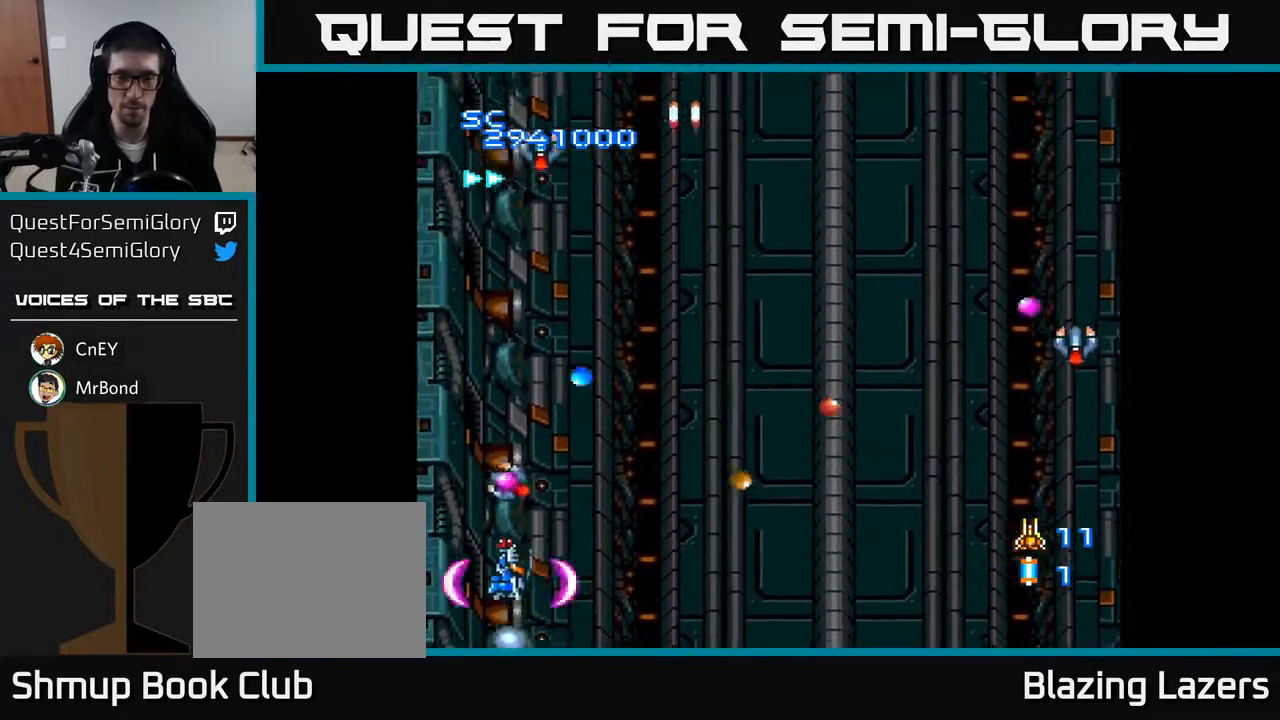
{"buttons": ["A", "DPAD_RIGHT"], "right_stick": "center", "events": [[50, "DPAD_RIGHT", "down"], [67, "DPAD_DOWN", "up"]]}
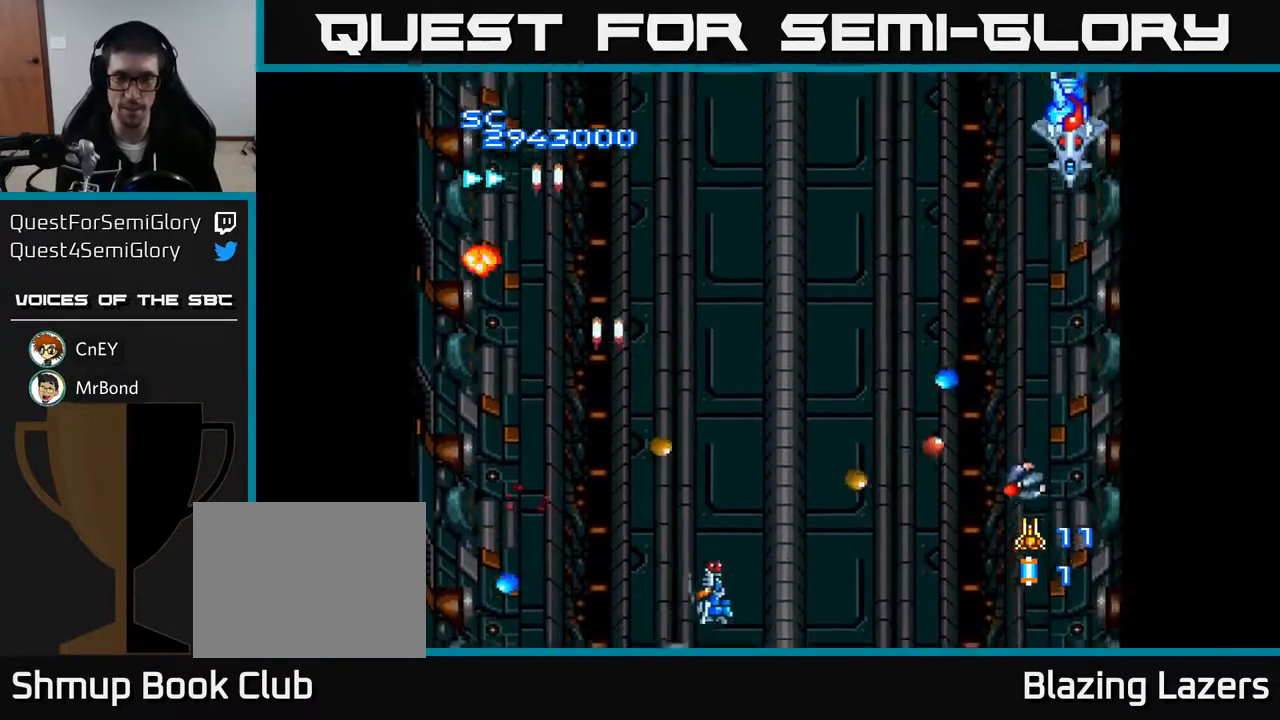
{"buttons": ["A", "DPAD_UP", "DPAD_RIGHT"], "right_stick": "center", "events": [[450, "DPAD_UP", "down"]]}
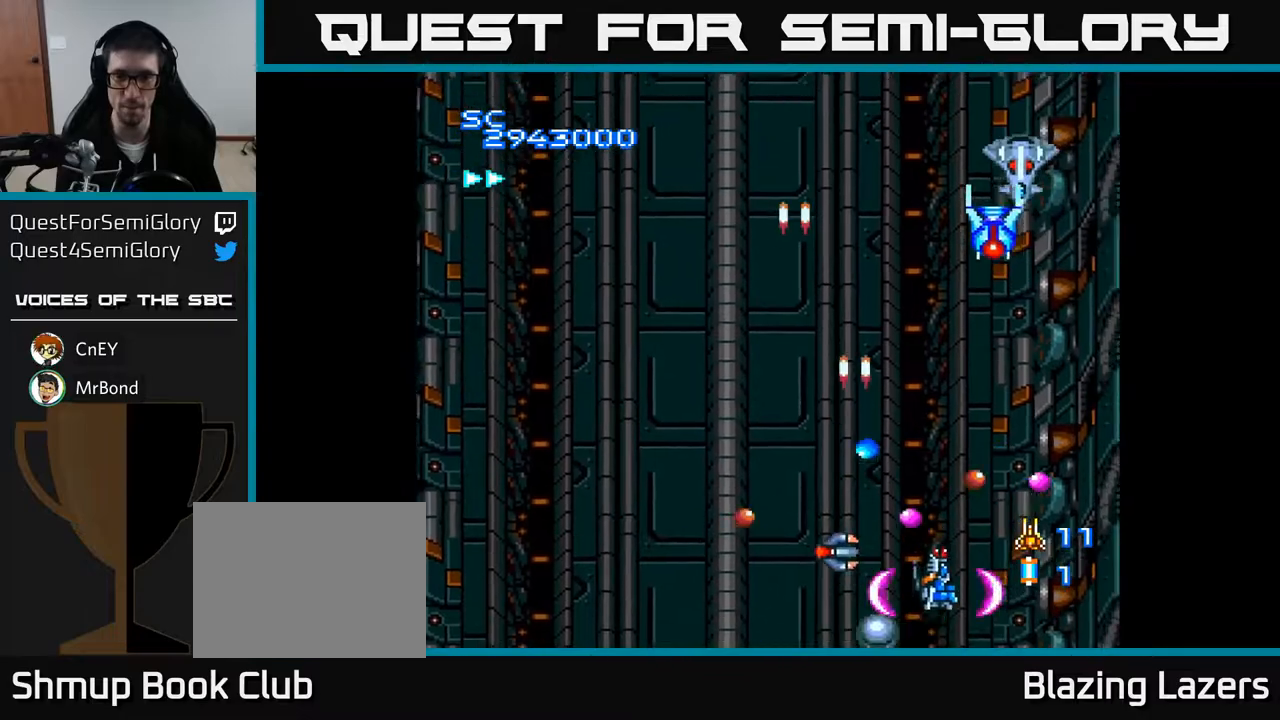
{"buttons": ["A", "DPAD_LEFT"], "right_stick": "center", "events": [[50, "DPAD_UP", "up"], [183, "DPAD_RIGHT", "up"], [217, "DPAD_LEFT", "down"], [317, "DPAD_LEFT", "up"], [317, "DPAD_UP", "down"], [350, "DPAD_RIGHT", "down"], [400, "DPAD_RIGHT", "up"], [417, "DPAD_LEFT", "down"], [417, "DPAD_UP", "up"]]}
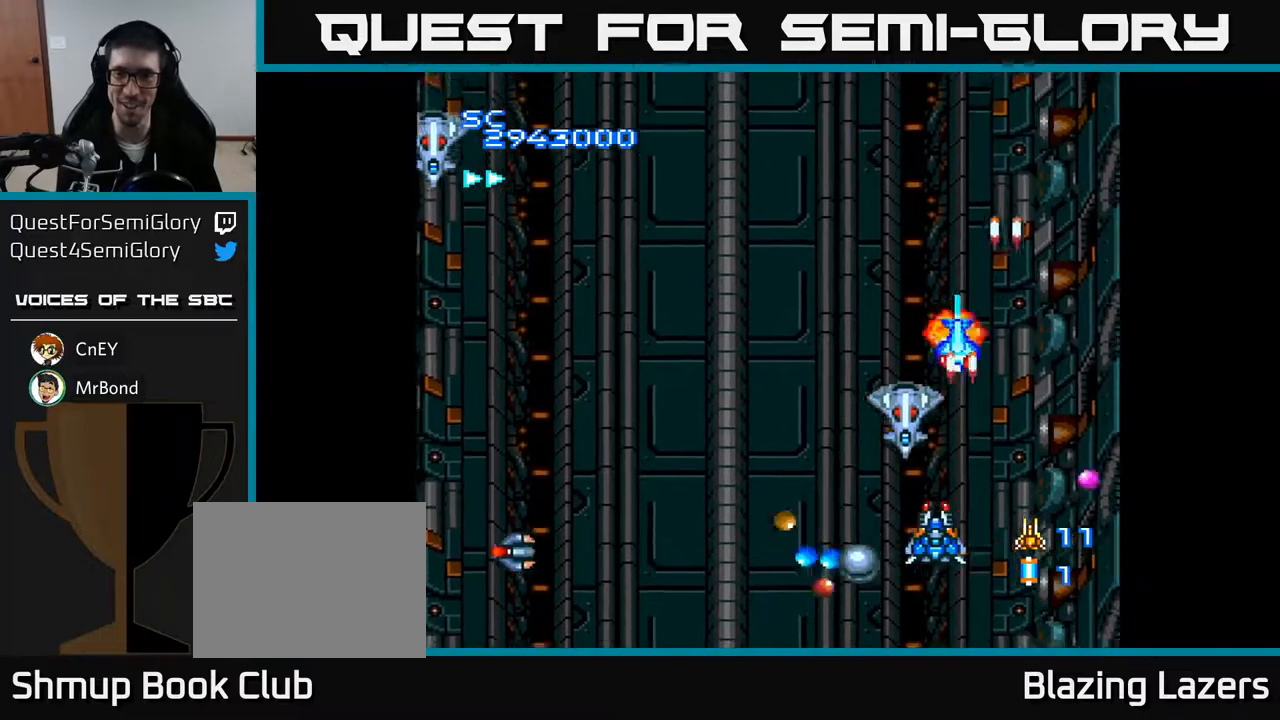
{"buttons": ["A", "DPAD_UP", "DPAD_LEFT"], "right_stick": "center", "events": [[67, "DPAD_LEFT", "up"], [100, "DPAD_RIGHT", "down"], [183, "DPAD_DOWN", "down"], [283, "DPAD_DOWN", "up"], [283, "DPAD_RIGHT", "up"], [317, "DPAD_UP", "down"], [400, "DPAD_LEFT", "down"]]}
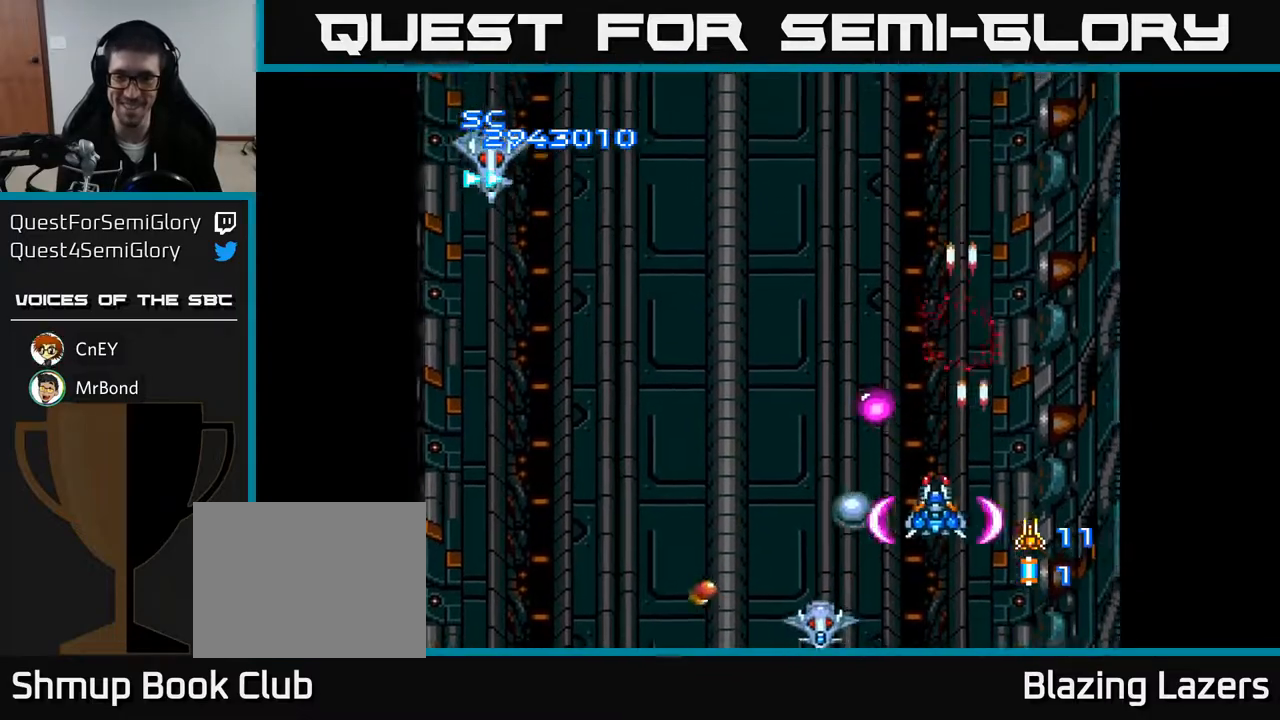
{"buttons": ["A", "DPAD_RIGHT"], "right_stick": "center", "events": [[283, "DPAD_UP", "up"], [350, "DPAD_DOWN", "down"], [350, "DPAD_LEFT", "up"], [383, "DPAD_RIGHT", "down"], [450, "DPAD_DOWN", "up"]]}
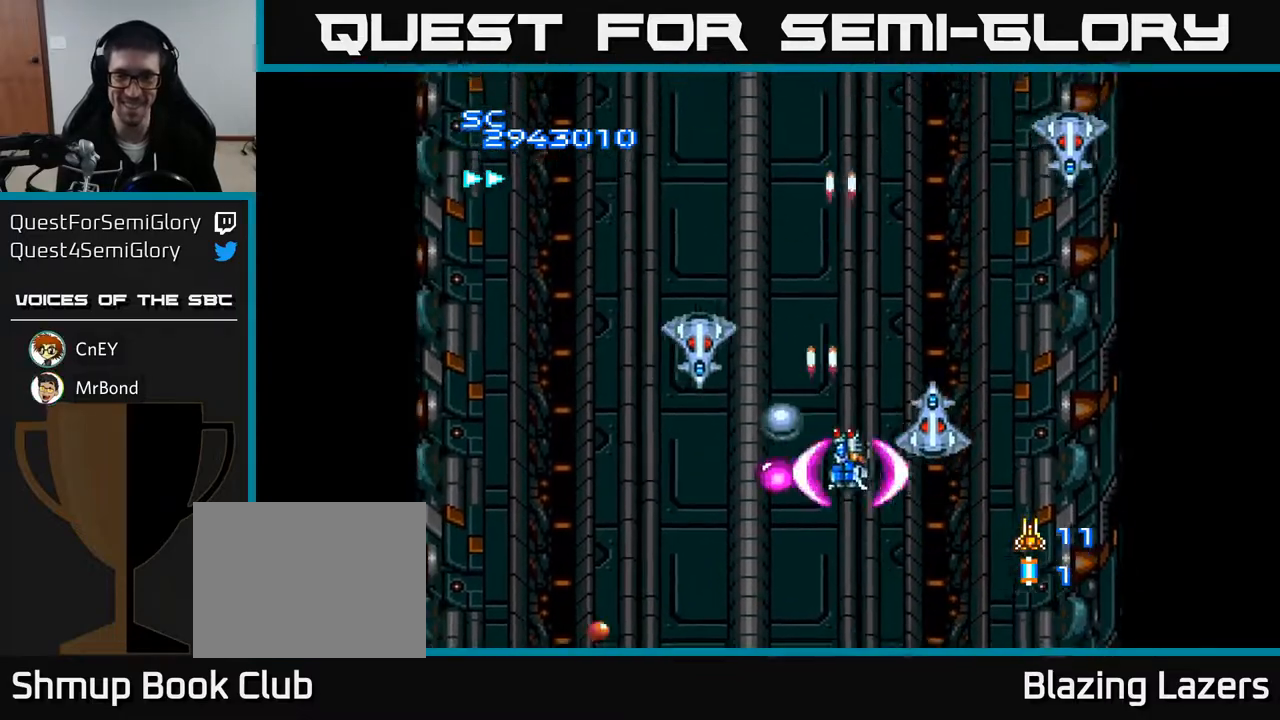
{"buttons": ["A", "DPAD_RIGHT"], "right_stick": "center", "events": [[17, "DPAD_RIGHT", "up"], [50, "DPAD_LEFT", "down"], [83, "DPAD_DOWN", "down"], [150, "DPAD_LEFT", "up"], [250, "DPAD_RIGHT", "down"], [283, "DPAD_DOWN", "up"]]}
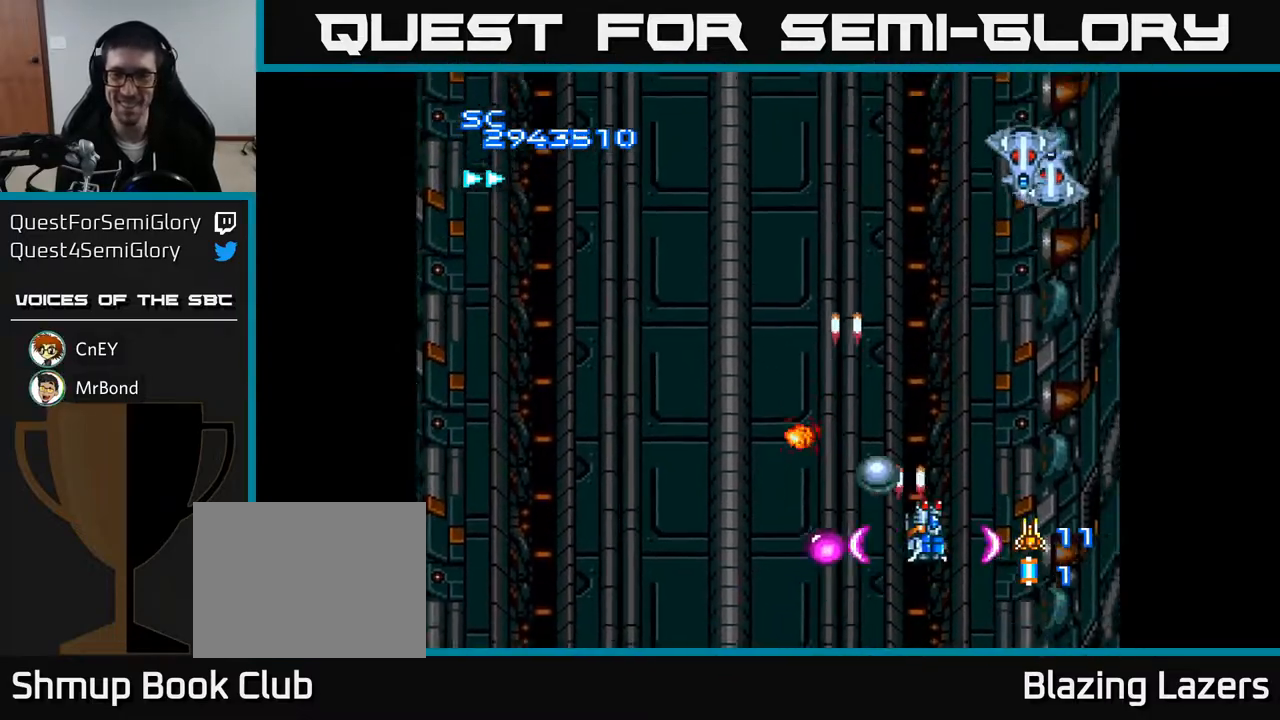
{"buttons": ["A", "DPAD_DOWN", "DPAD_LEFT"], "right_stick": "center", "events": [[150, "DPAD_UP", "down"], [283, "DPAD_RIGHT", "up"], [350, "DPAD_LEFT", "down"], [350, "DPAD_UP", "up"], [400, "DPAD_DOWN", "down"]]}
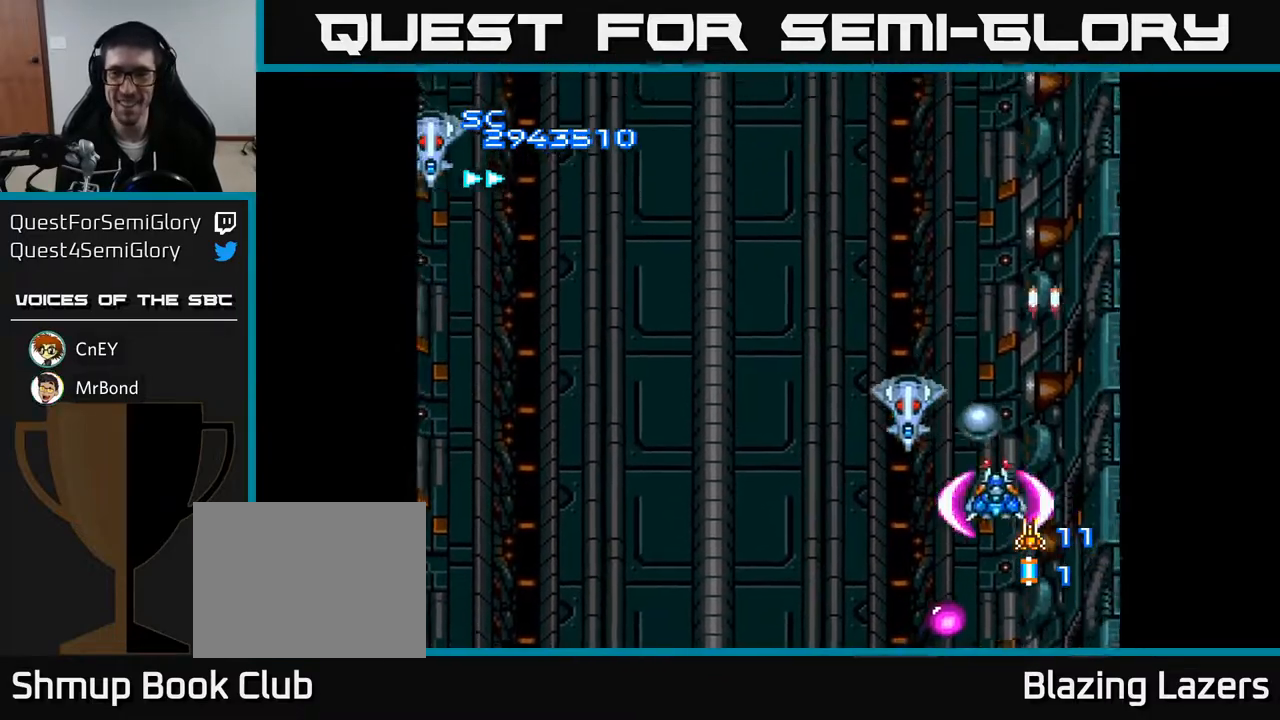
{"buttons": ["A", "DPAD_LEFT"], "right_stick": "center", "events": [[117, "DPAD_DOWN", "up"], [250, "DPAD_DOWN", "down"], [333, "DPAD_DOWN", "up"]]}
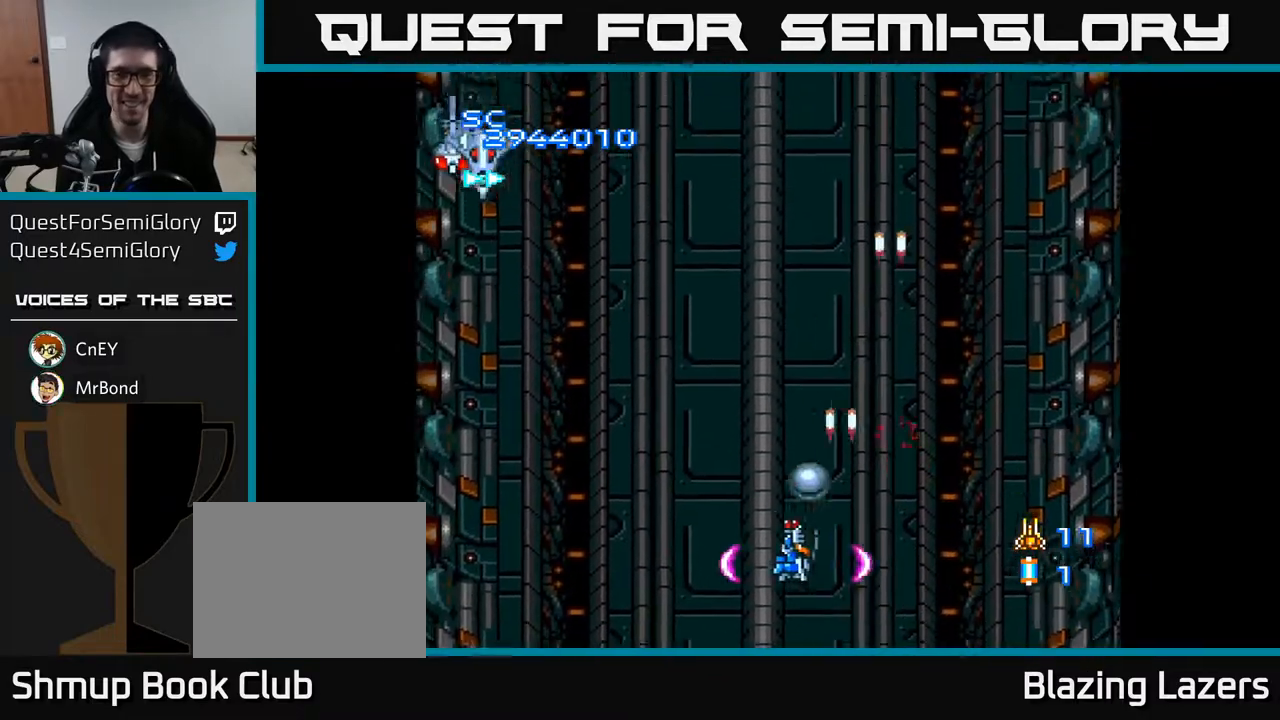
{"buttons": ["A", "DPAD_UP", "DPAD_RIGHT"], "right_stick": "center", "events": [[250, "DPAD_UP", "down"], [267, "DPAD_LEFT", "up"], [450, "DPAD_RIGHT", "down"]]}
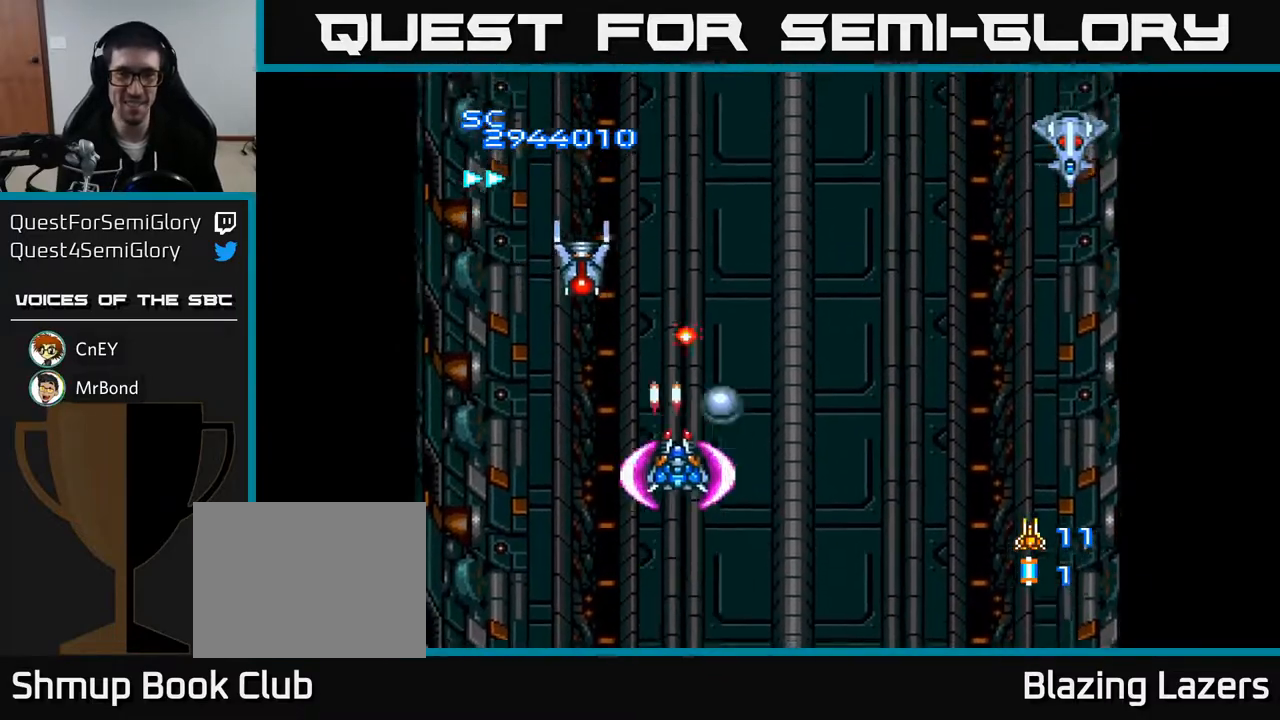
{"buttons": ["A", "DPAD_LEFT"], "right_stick": "center", "events": [[50, "DPAD_UP", "up"], [117, "DPAD_RIGHT", "up"], [167, "DPAD_LEFT", "down"], [183, "DPAD_DOWN", "down"], [233, "DPAD_DOWN", "up"], [333, "DPAD_UP", "down"], [417, "DPAD_UP", "up"]]}
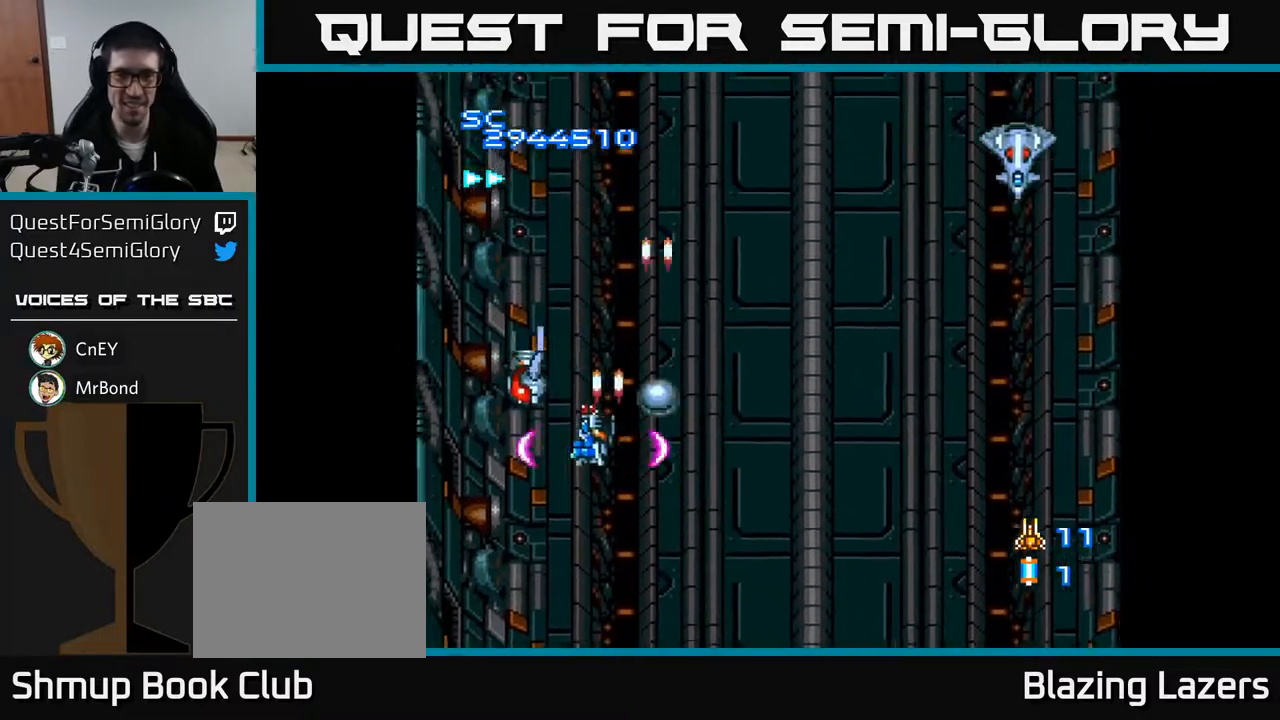
{"buttons": ["A", "DPAD_RIGHT"], "right_stick": "center", "events": [[17, "DPAD_DOWN", "down"], [217, "DPAD_LEFT", "up"], [383, "DPAD_RIGHT", "down"], [400, "DPAD_DOWN", "up"]]}
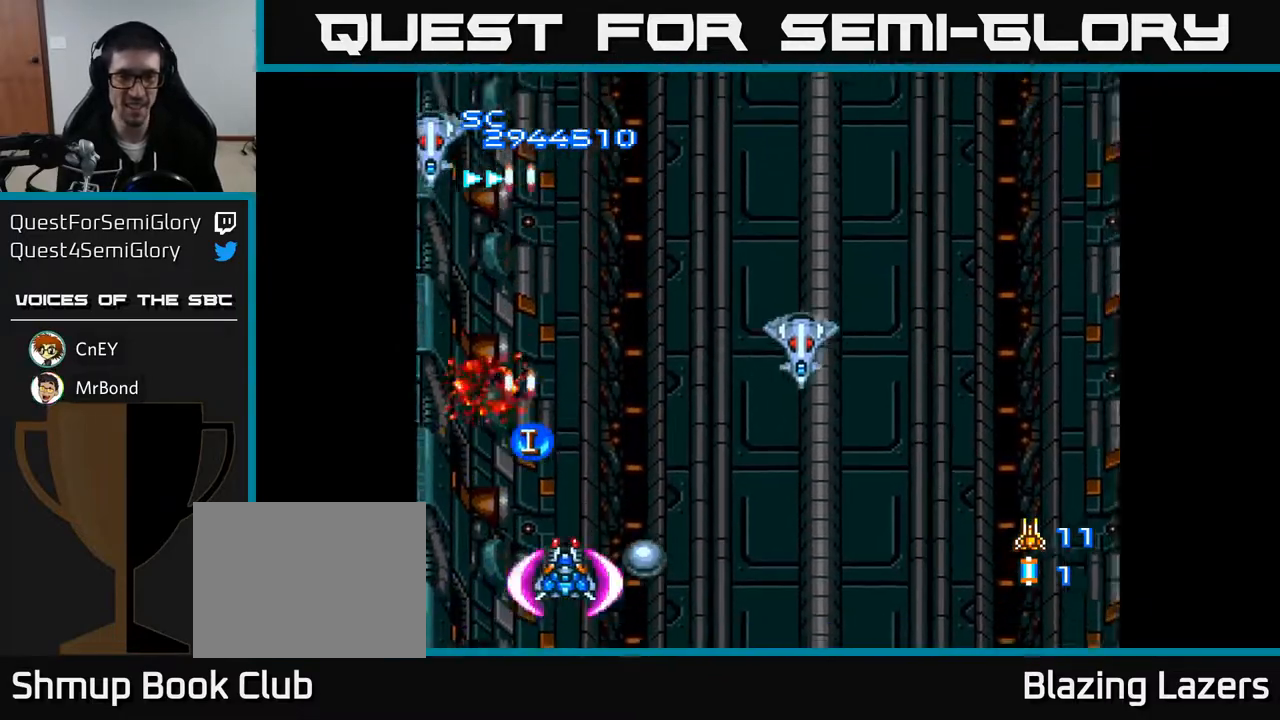
{"buttons": ["A", "DPAD_LEFT"], "right_stick": "center", "events": [[300, "DPAD_DOWN", "down"], [317, "DPAD_RIGHT", "up"], [350, "DPAD_LEFT", "down"], [483, "DPAD_DOWN", "up"]]}
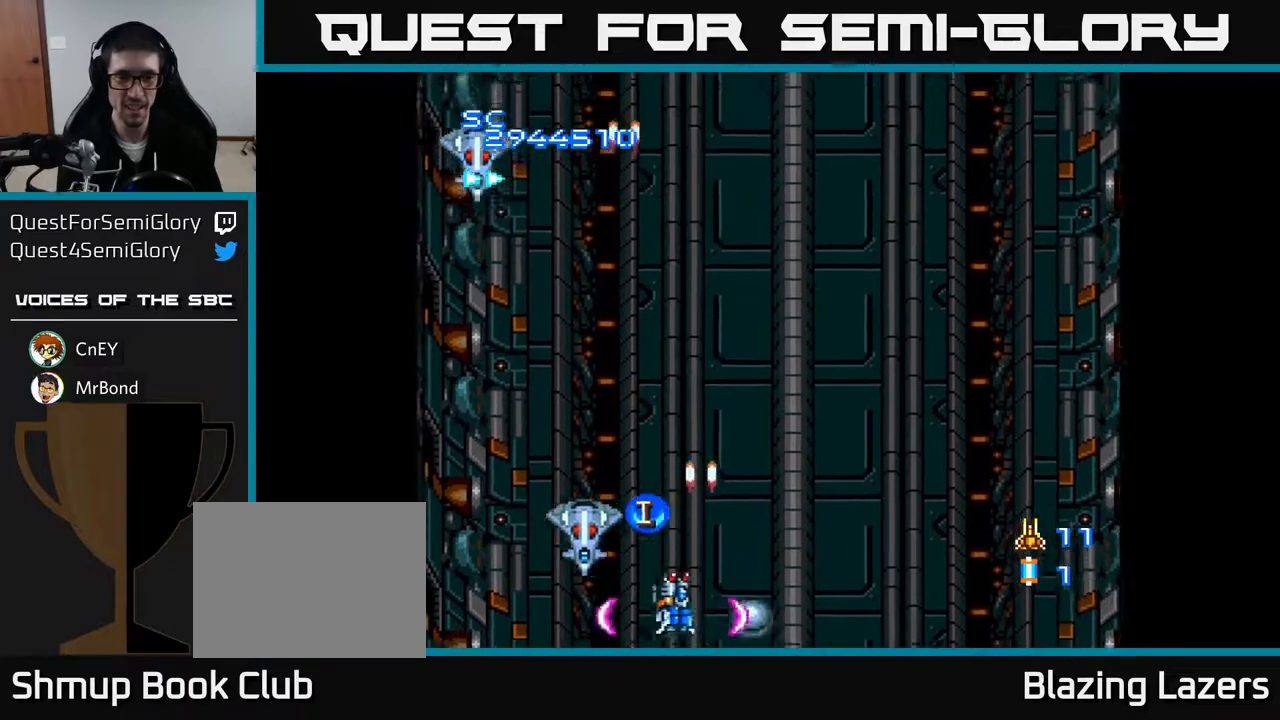
{"buttons": ["A"], "right_stick": "center", "events": [[200, "DPAD_LEFT", "up"], [233, "DPAD_RIGHT", "down"], [333, "DPAD_UP", "down"], [367, "DPAD_RIGHT", "up"], [467, "DPAD_UP", "up"]]}
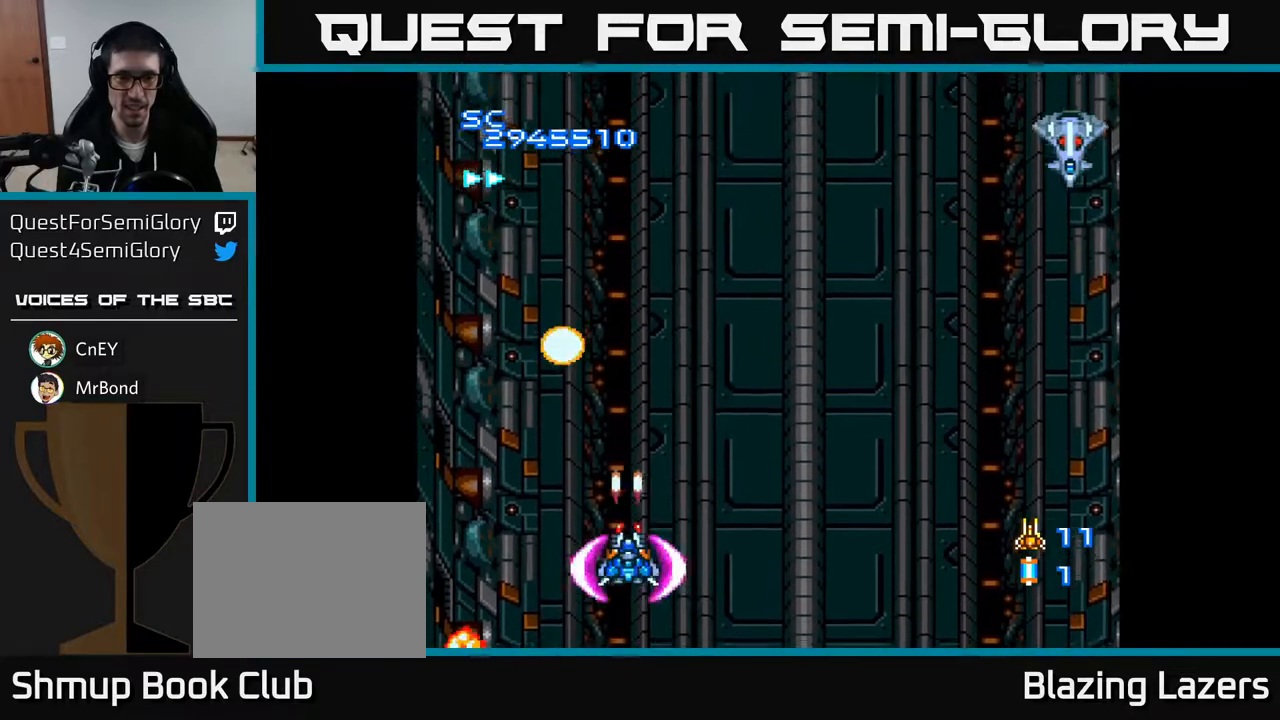
{"buttons": ["A", "DPAD_RIGHT"], "right_stick": "center", "events": [[67, "DPAD_RIGHT", "down"]]}
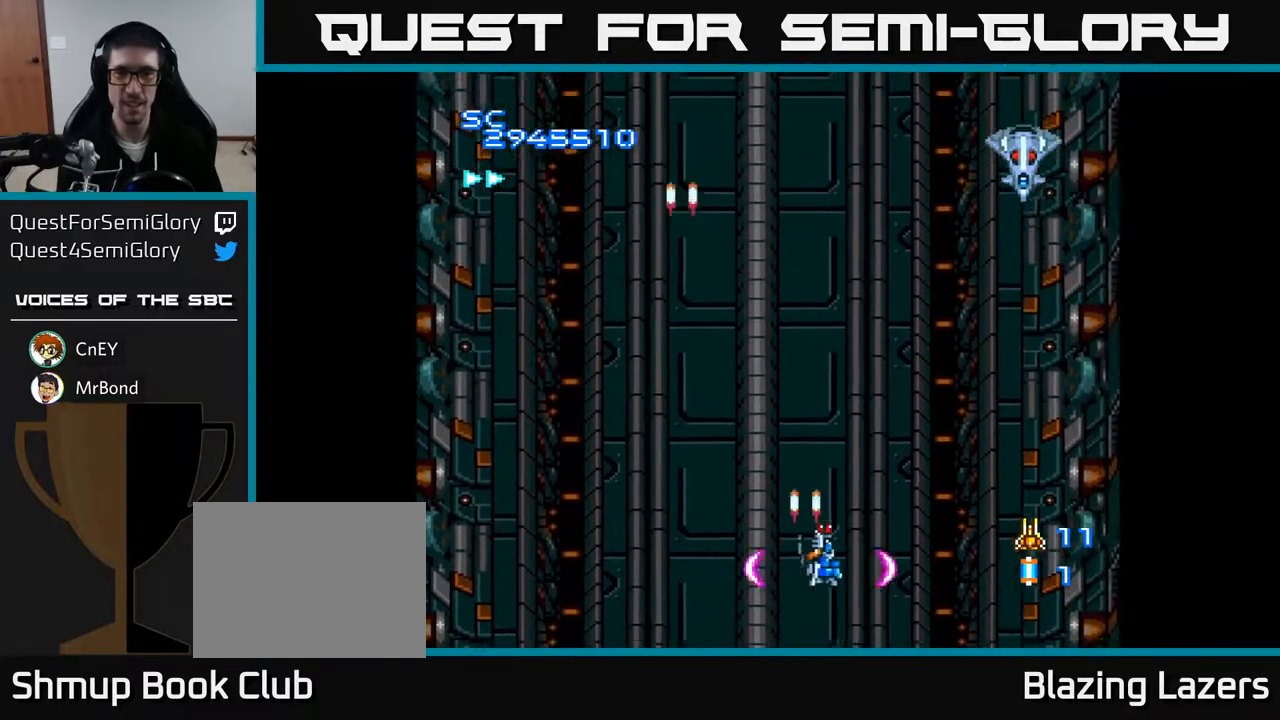
{"buttons": ["A", "DPAD_DOWN", "DPAD_LEFT"], "right_stick": "center", "events": [[233, "DPAD_UP", "down"], [333, "DPAD_UP", "up"], [350, "DPAD_RIGHT", "up"], [367, "DPAD_DOWN", "down"], [383, "DPAD_LEFT", "down"]]}
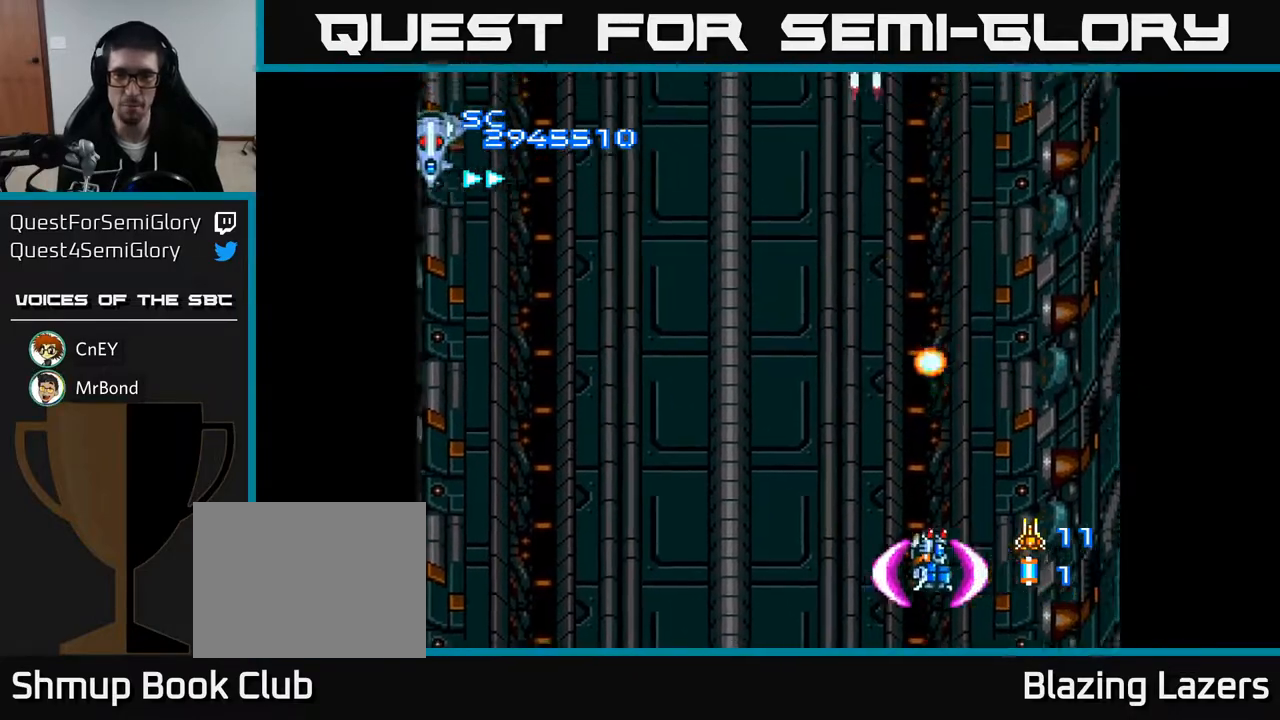
{"buttons": ["A", "DPAD_UP", "DPAD_LEFT"], "right_stick": "center", "events": [[83, "DPAD_DOWN", "up"], [183, "DPAD_LEFT", "up"], [200, "DPAD_UP", "down"], [283, "DPAD_LEFT", "down"], [333, "DPAD_UP", "up"], [467, "DPAD_UP", "down"]]}
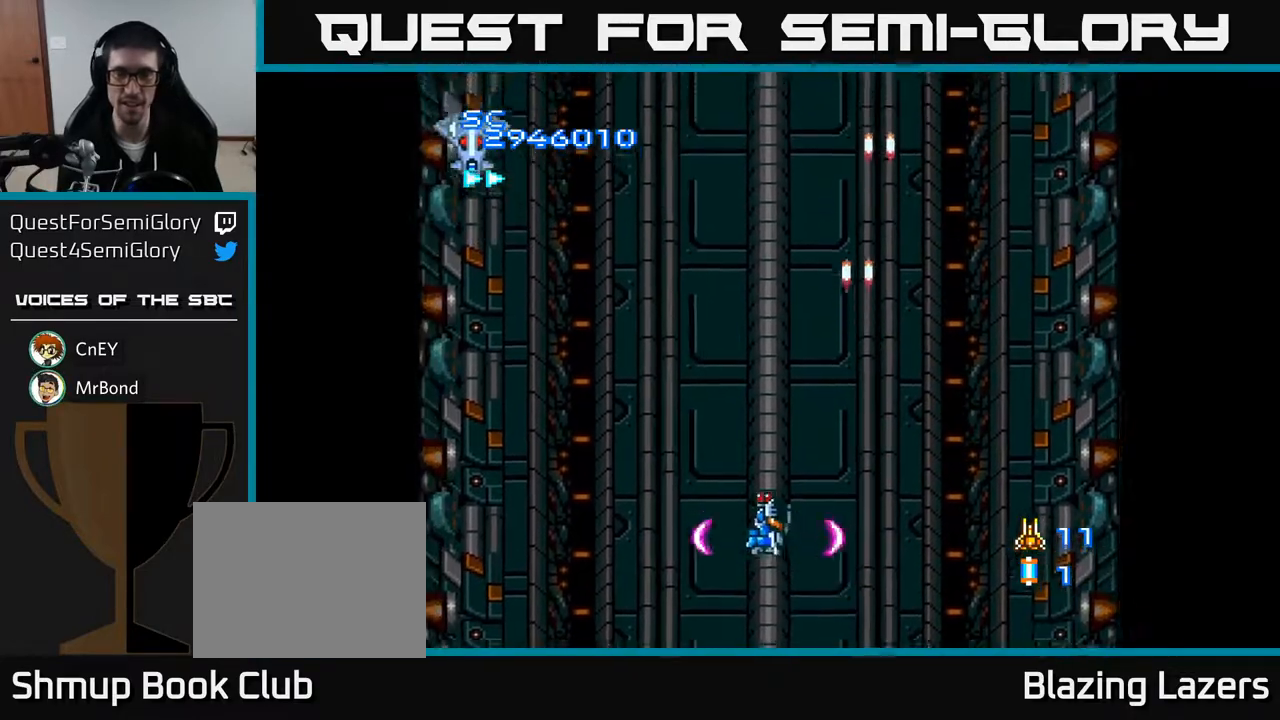
{"buttons": ["A", "DPAD_LEFT"], "right_stick": "center", "events": [[133, "DPAD_UP", "up"], [200, "DPAD_LEFT", "up"], [300, "DPAD_LEFT", "down"], [350, "DPAD_UP", "down"], [500, "DPAD_UP", "up"]]}
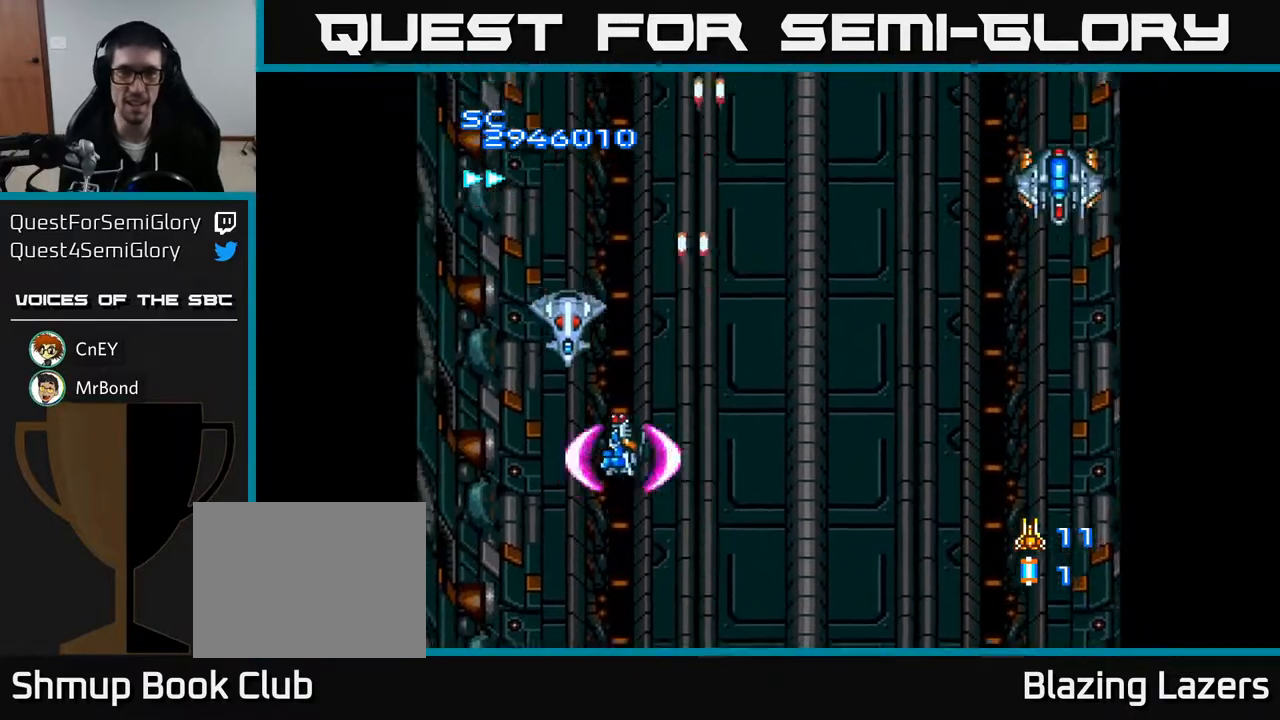
{"buttons": ["A", "DPAD_RIGHT"], "right_stick": "center", "events": [[33, "DPAD_DOWN", "down"], [67, "DPAD_LEFT", "up"], [200, "DPAD_RIGHT", "down"], [283, "DPAD_DOWN", "up"]]}
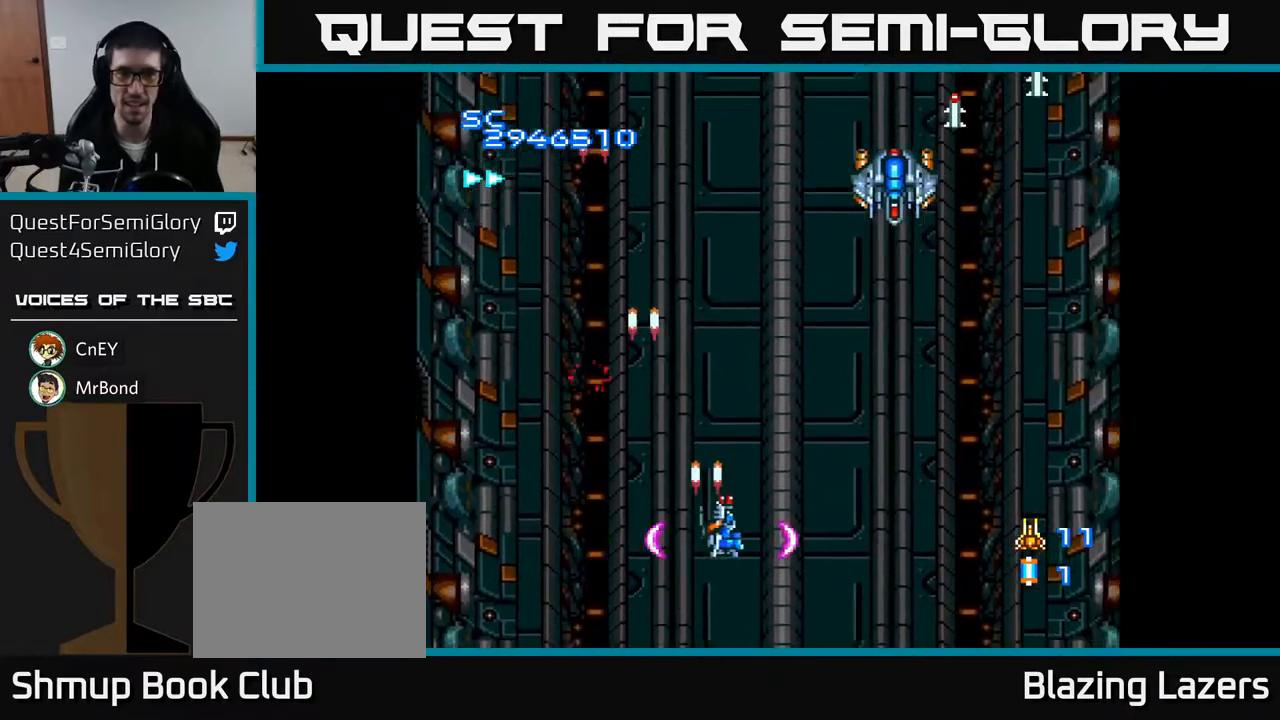
{"buttons": ["A", "DPAD_UP", "DPAD_LEFT"], "right_stick": "center", "events": [[133, "DPAD_UP", "down"], [150, "DPAD_RIGHT", "up"], [333, "DPAD_LEFT", "down"]]}
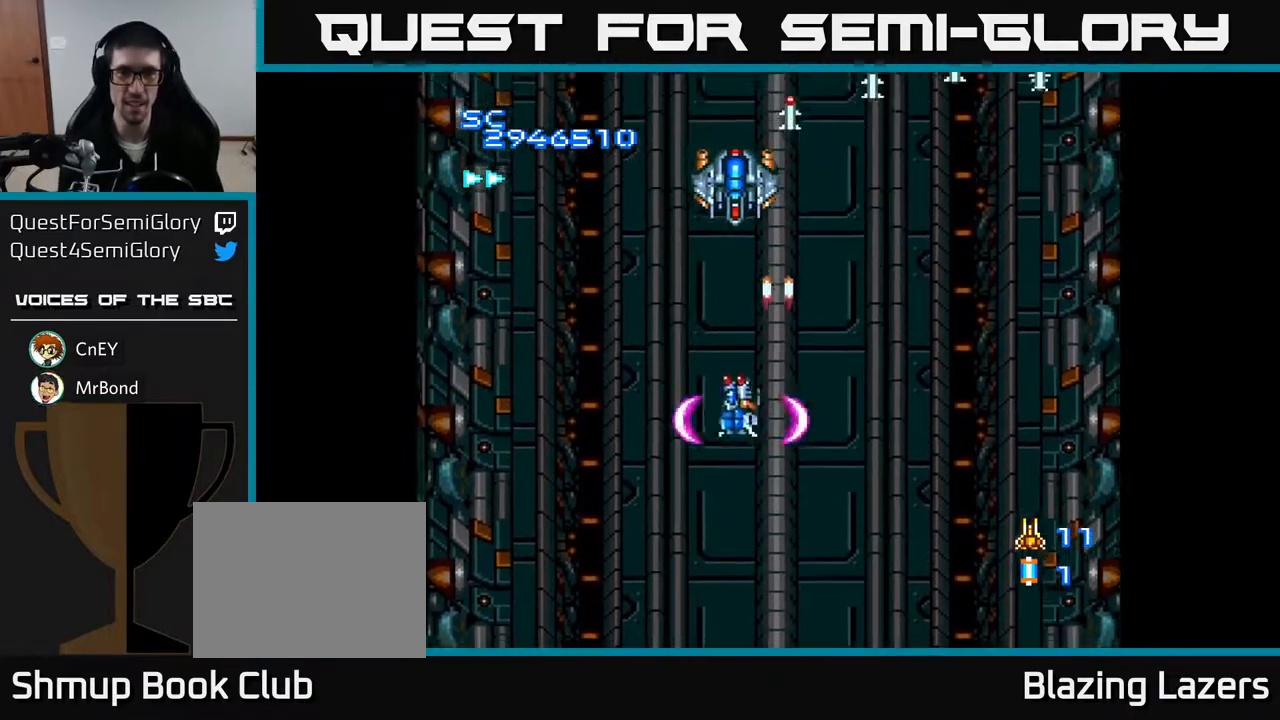
{"buttons": ["A", "DPAD_LEFT"], "right_stick": "center", "events": [[217, "DPAD_UP", "up"], [267, "DPAD_UP", "down"], [350, "DPAD_LEFT", "up"], [417, "DPAD_LEFT", "down"], [450, "DPAD_UP", "up"]]}
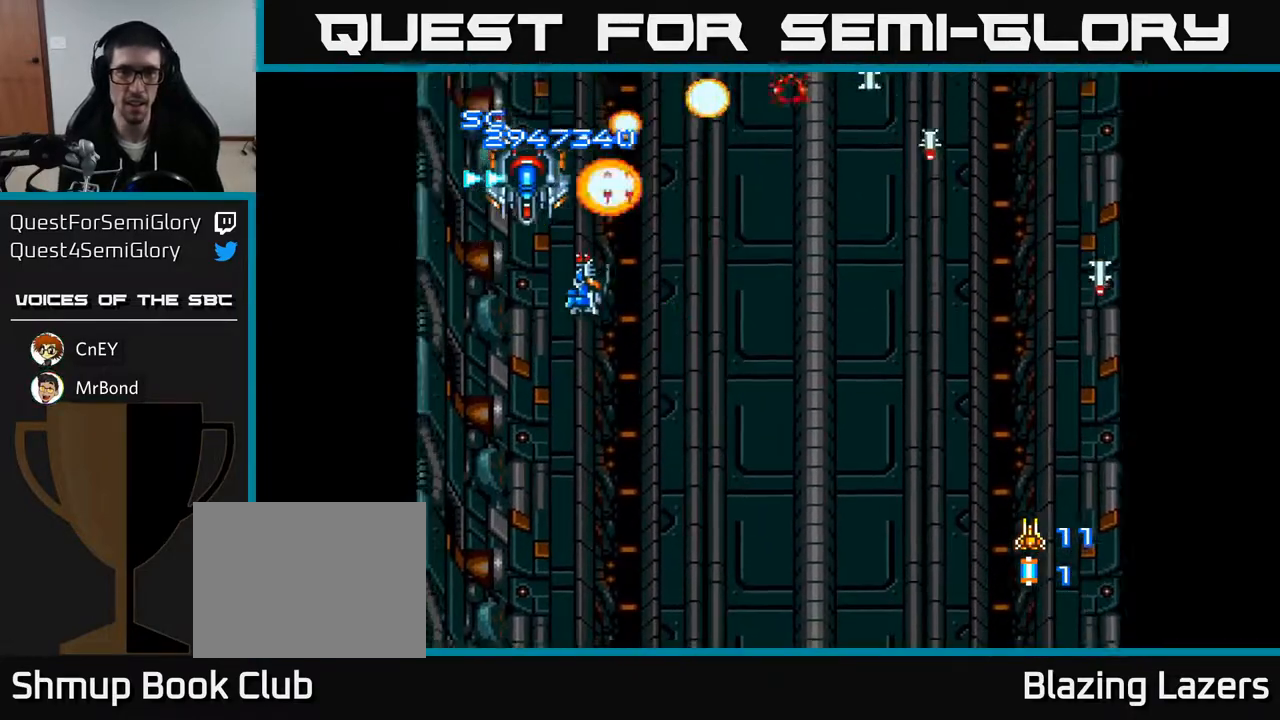
{"buttons": ["A", "DPAD_DOWN"], "right_stick": "center", "events": [[33, "DPAD_DOWN", "down"], [50, "DPAD_LEFT", "up"], [133, "DPAD_RIGHT", "down"], [183, "DPAD_DOWN", "up"], [483, "DPAD_DOWN", "down"], [500, "DPAD_RIGHT", "up"]]}
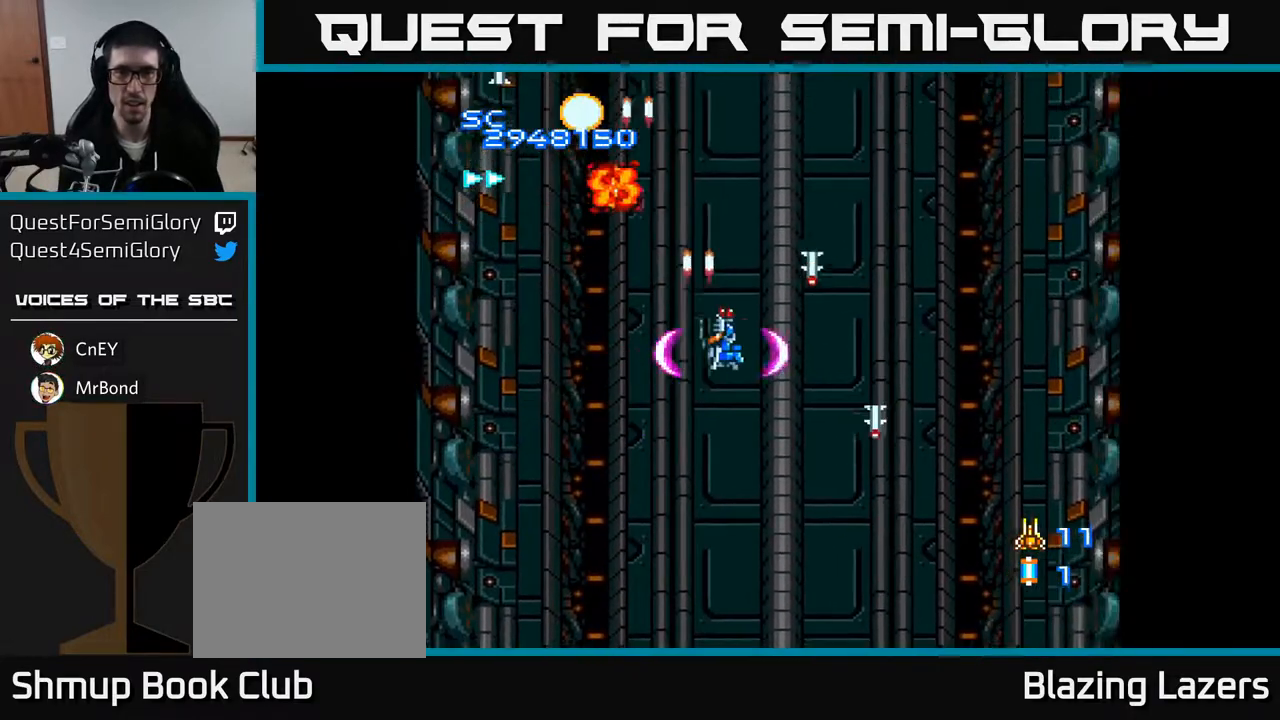
{"buttons": ["A", "DPAD_LEFT"], "right_stick": "center", "events": [[117, "DPAD_LEFT", "down"], [200, "DPAD_DOWN", "up"], [350, "DPAD_LEFT", "up"], [383, "DPAD_RIGHT", "down"], [417, "DPAD_RIGHT", "up"], [450, "DPAD_LEFT", "down"]]}
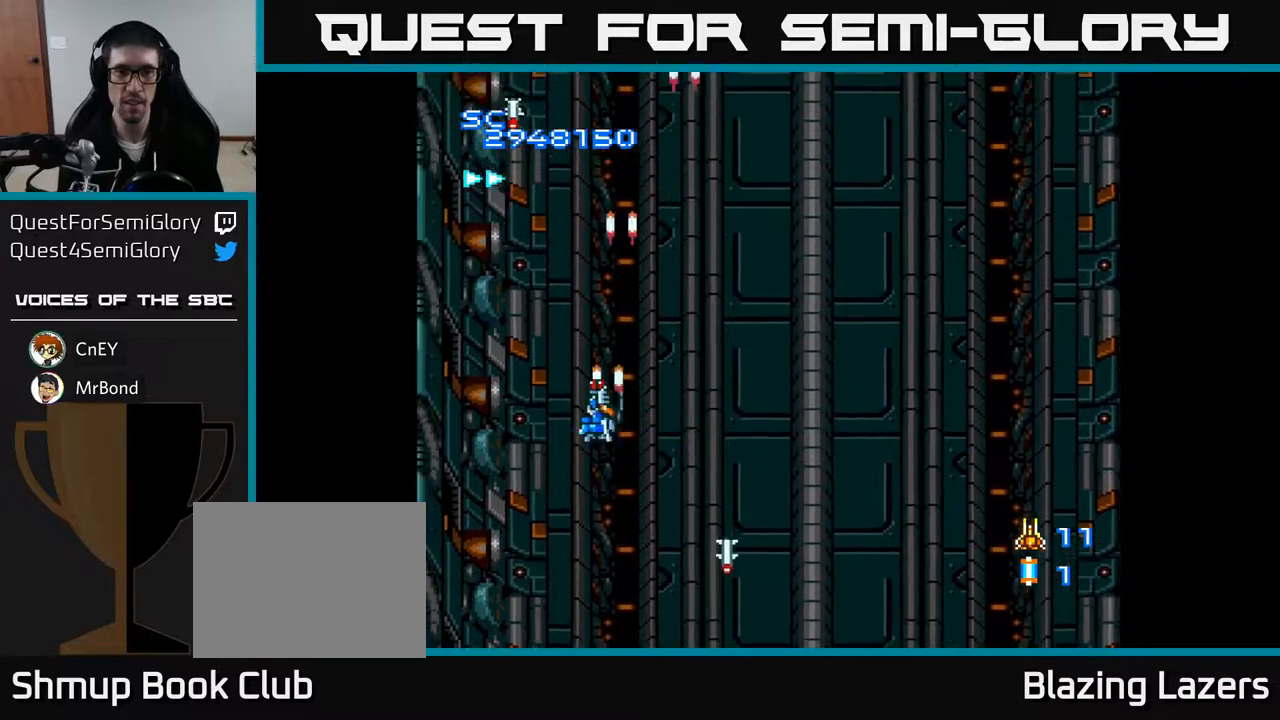
{"buttons": ["A", "DPAD_UP", "DPAD_RIGHT"], "right_stick": "center", "events": [[183, "DPAD_DOWN", "down"], [183, "DPAD_LEFT", "up"], [283, "DPAD_RIGHT", "down"], [333, "DPAD_DOWN", "up"], [450, "DPAD_UP", "down"]]}
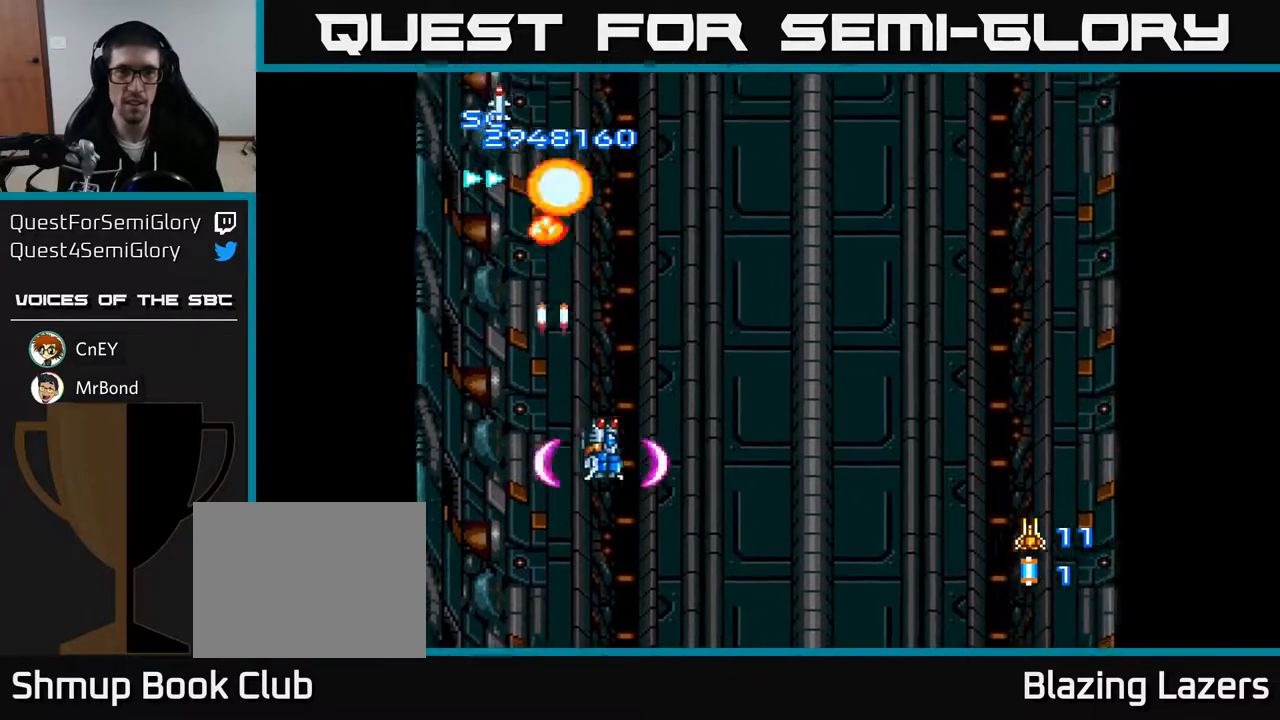
{"buttons": ["A", "DPAD_LEFT"], "right_stick": "center", "events": [[250, "DPAD_UP", "up"], [300, "DPAD_DOWN", "down"], [300, "DPAD_RIGHT", "up"], [350, "DPAD_LEFT", "down"], [417, "DPAD_DOWN", "up"]]}
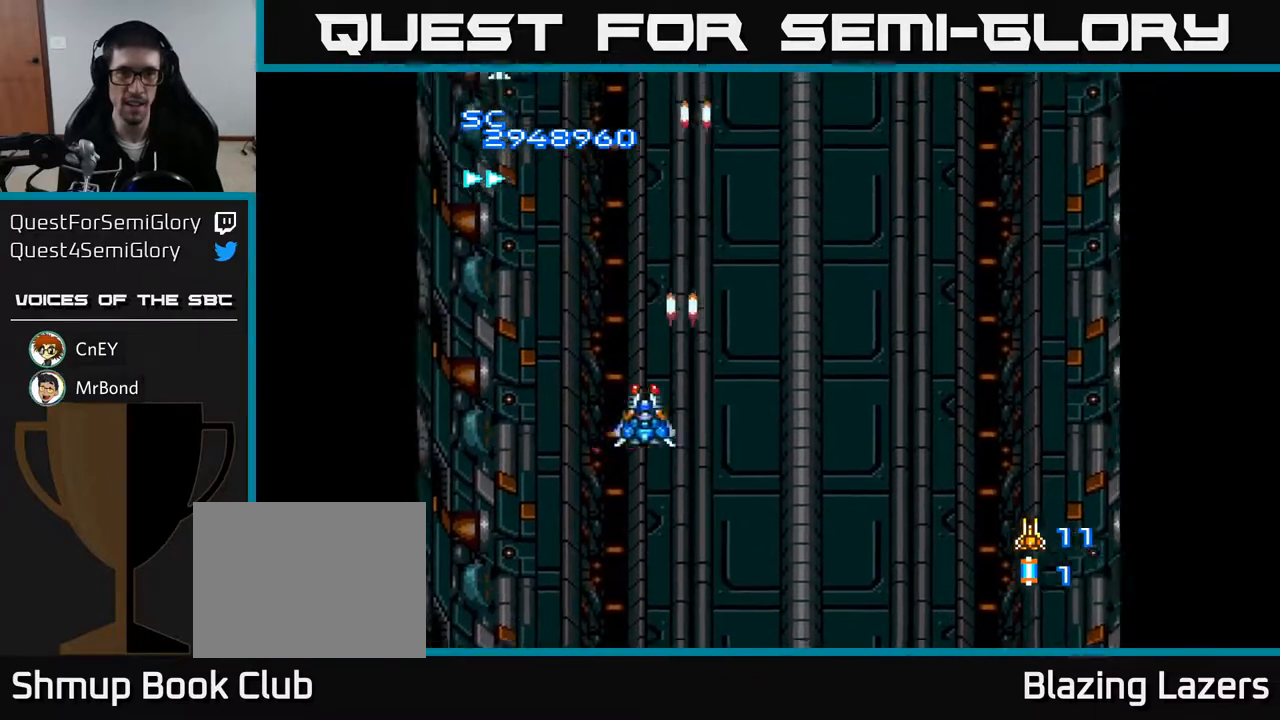
{"buttons": ["A", "DPAD_RIGHT"], "right_stick": "center", "events": [[383, "DPAD_LEFT", "up"], [417, "DPAD_RIGHT", "down"]]}